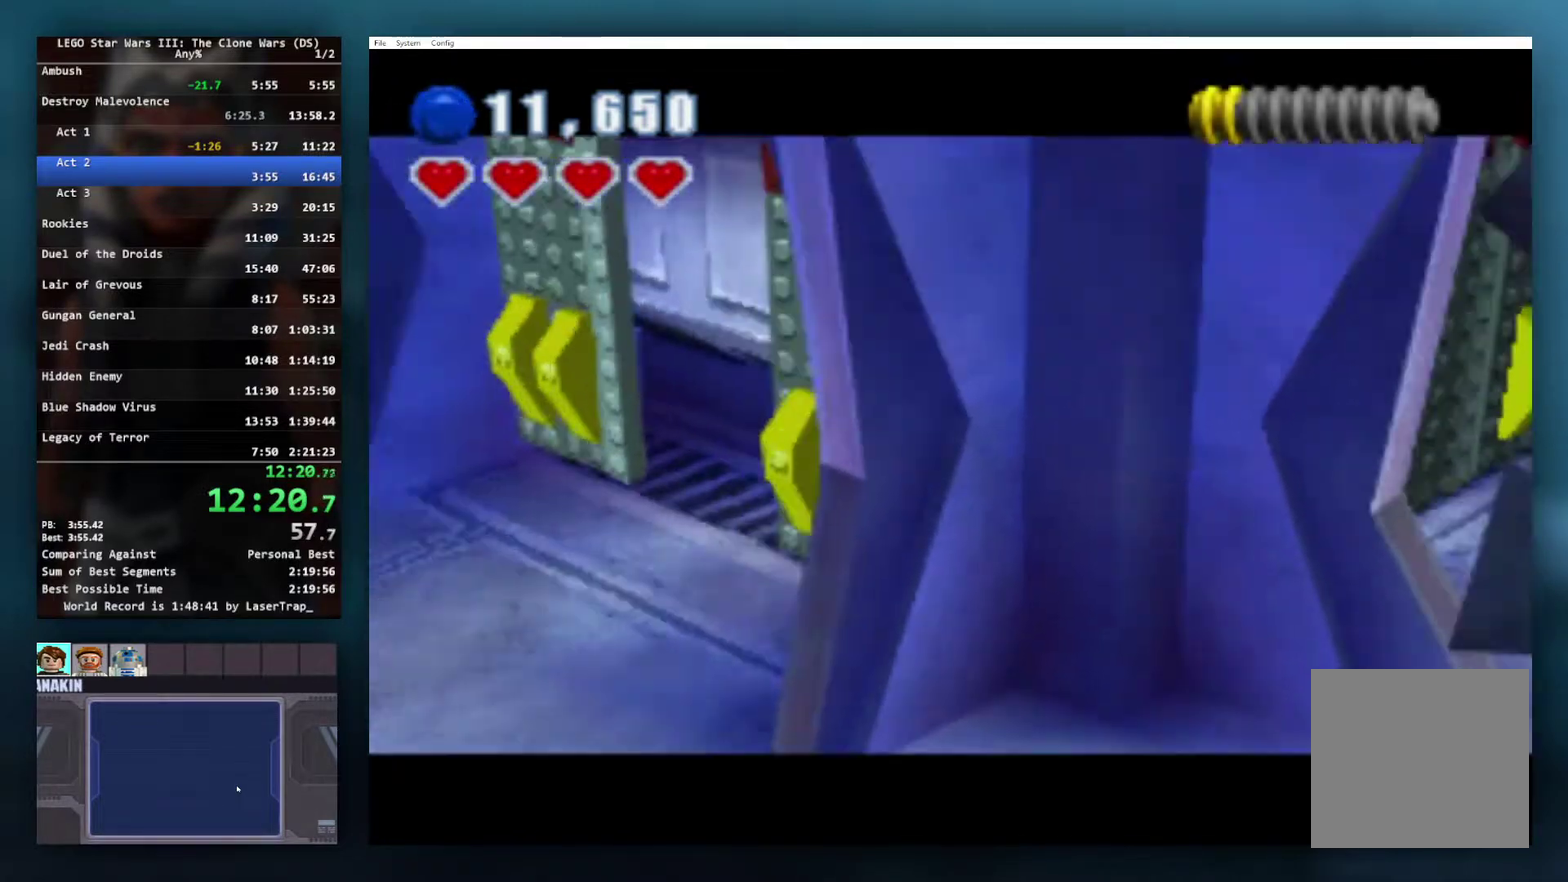
Gameplay with a controller (Xbox layout); each line is a JSON object with the inputs held at the frame after it. "events" lists button and stick changes between this image and that frame as [ms after this image, input, new state], when the widget could be followed in between.
{"buttons": ["A"], "left_stick": "down-right", "right_stick": "center", "events": [[150, "left_stick", "down"], [233, "left_stick", "down-right"], [483, "A", "down"]]}
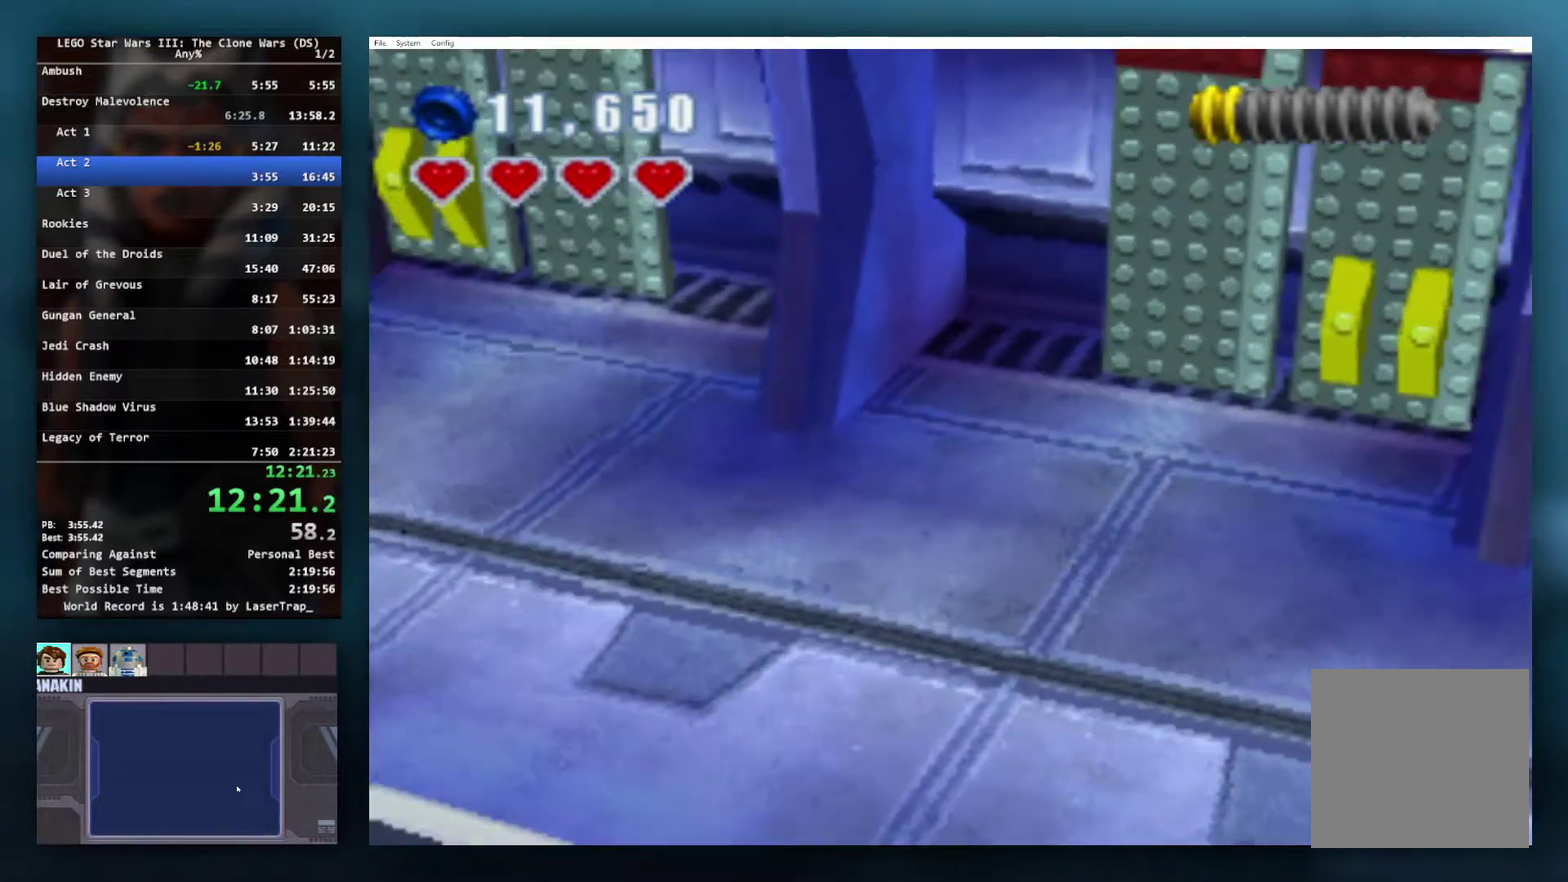
{"buttons": [], "left_stick": "right", "right_stick": "center", "events": [[317, "left_stick", "right"], [383, "A", "up"]]}
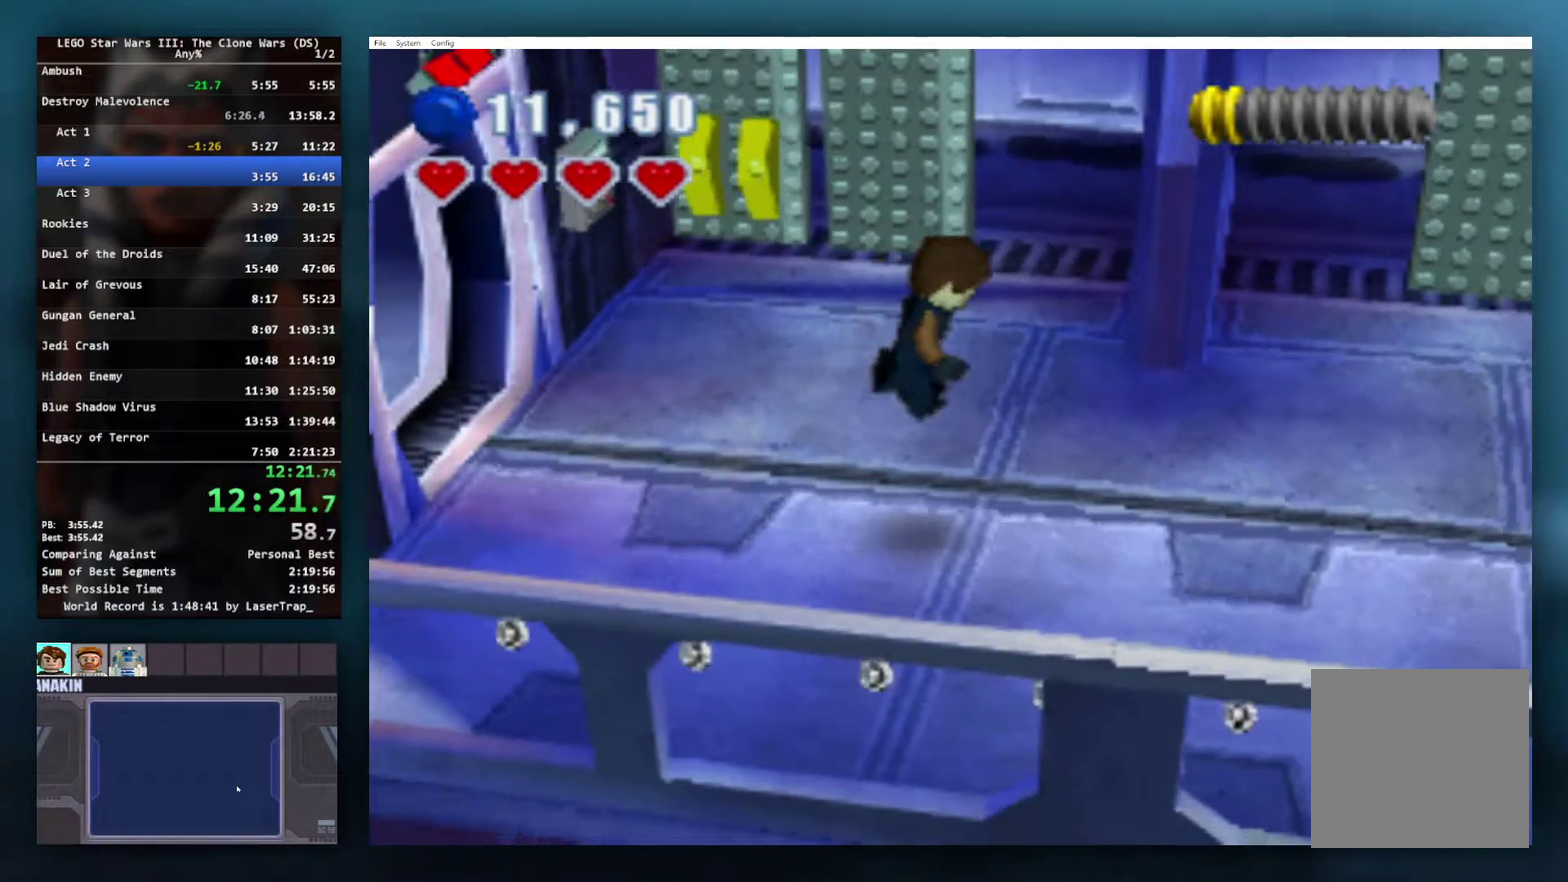
{"buttons": [], "left_stick": "right", "right_stick": "center", "events": [[67, "X", "down"], [117, "R1", "down"], [383, "R1", "up"], [450, "X", "up"]]}
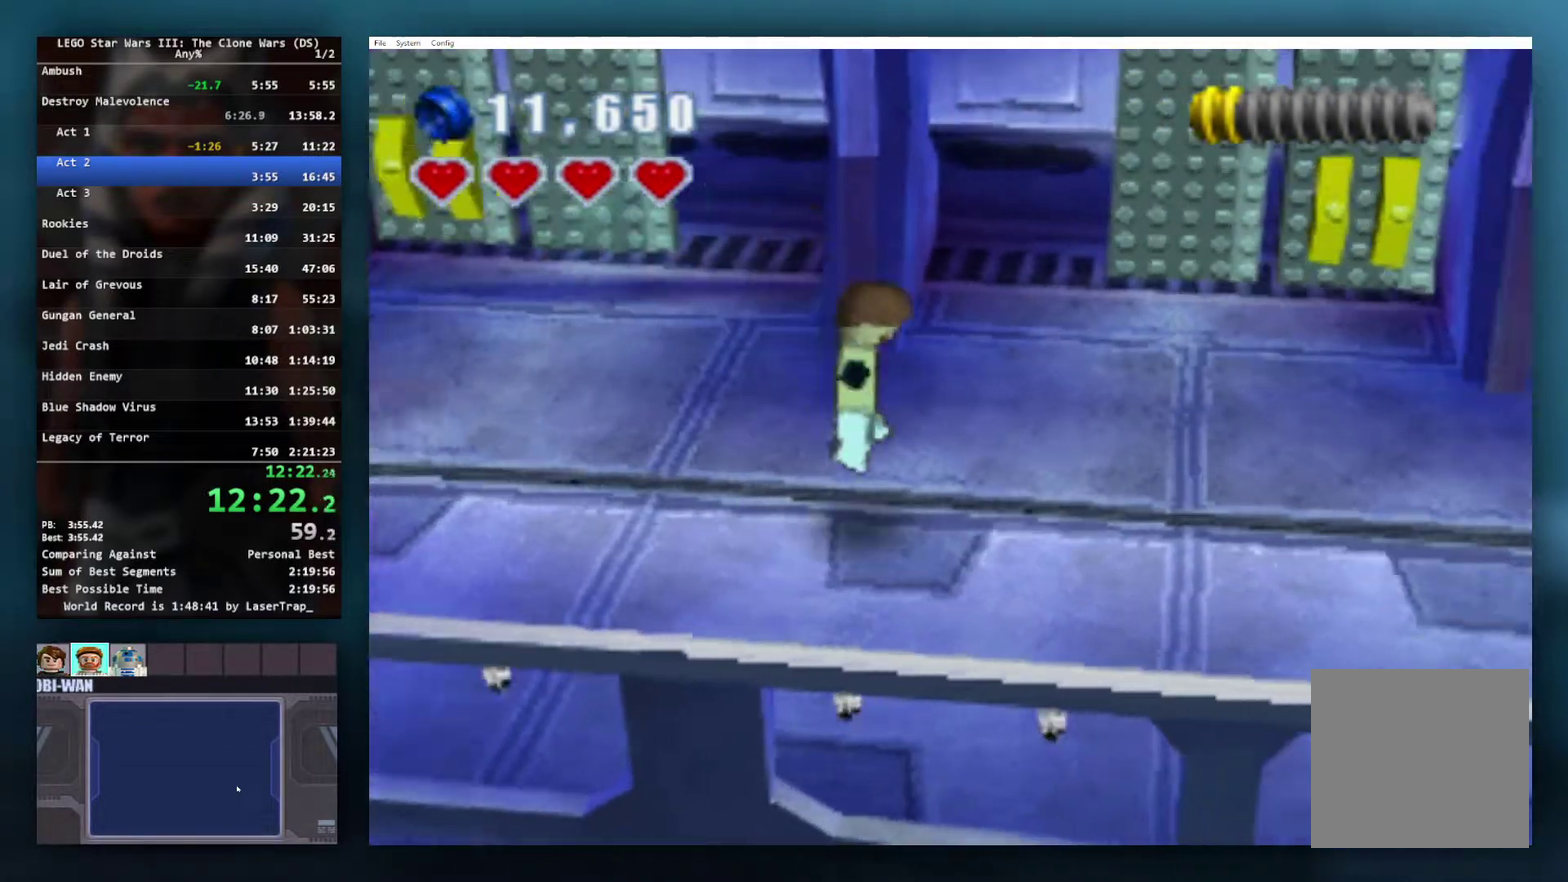
{"buttons": [], "left_stick": "right", "right_stick": "center", "events": []}
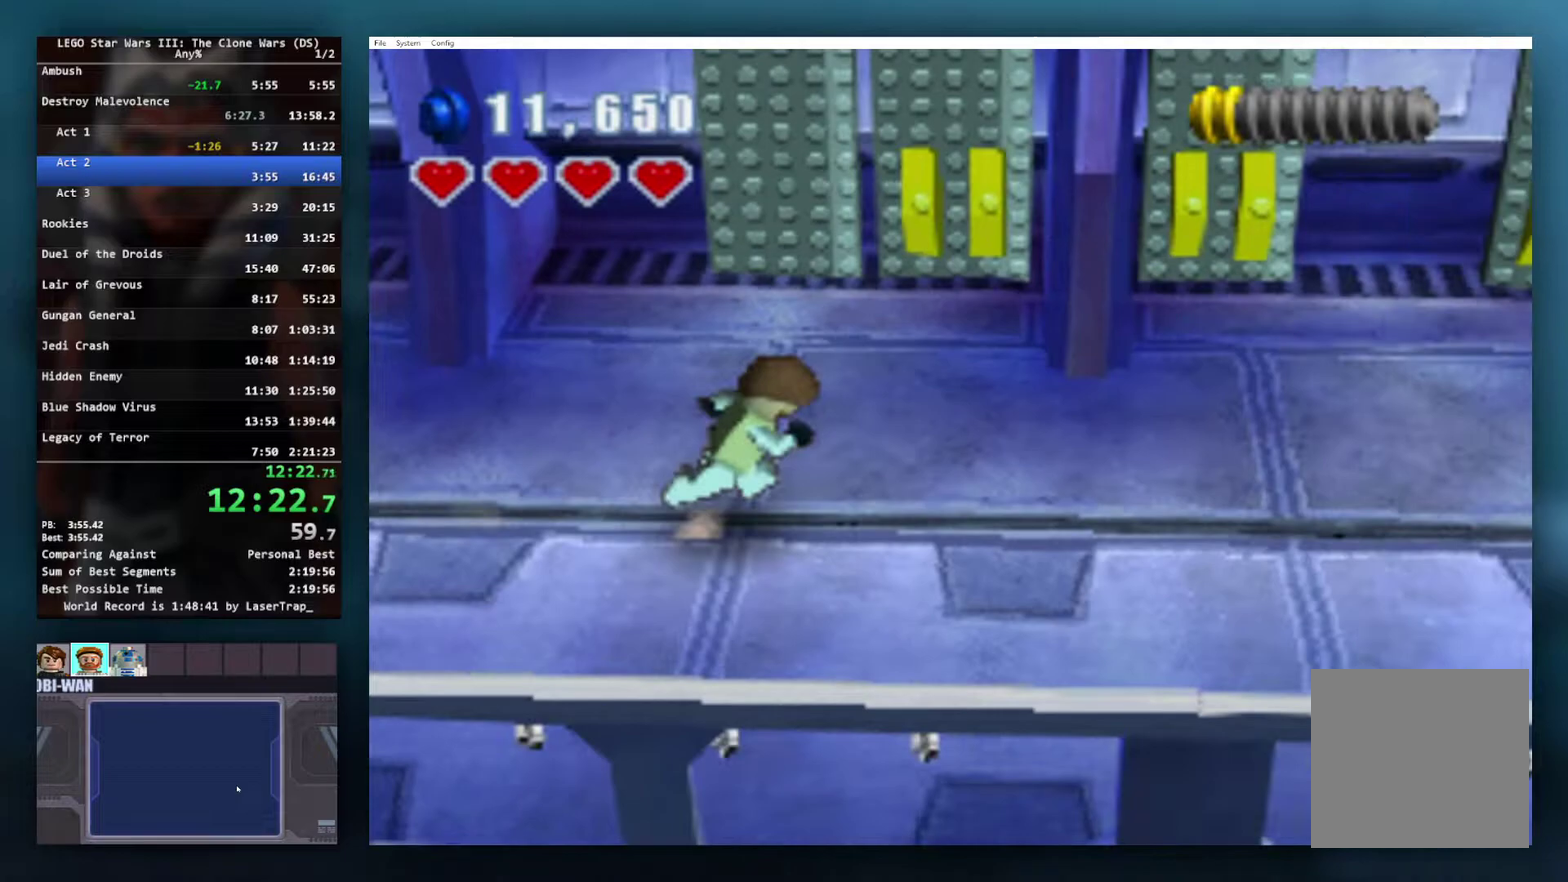
{"buttons": [], "left_stick": "up-right", "right_stick": "center", "events": [[483, "left_stick", "up-right"]]}
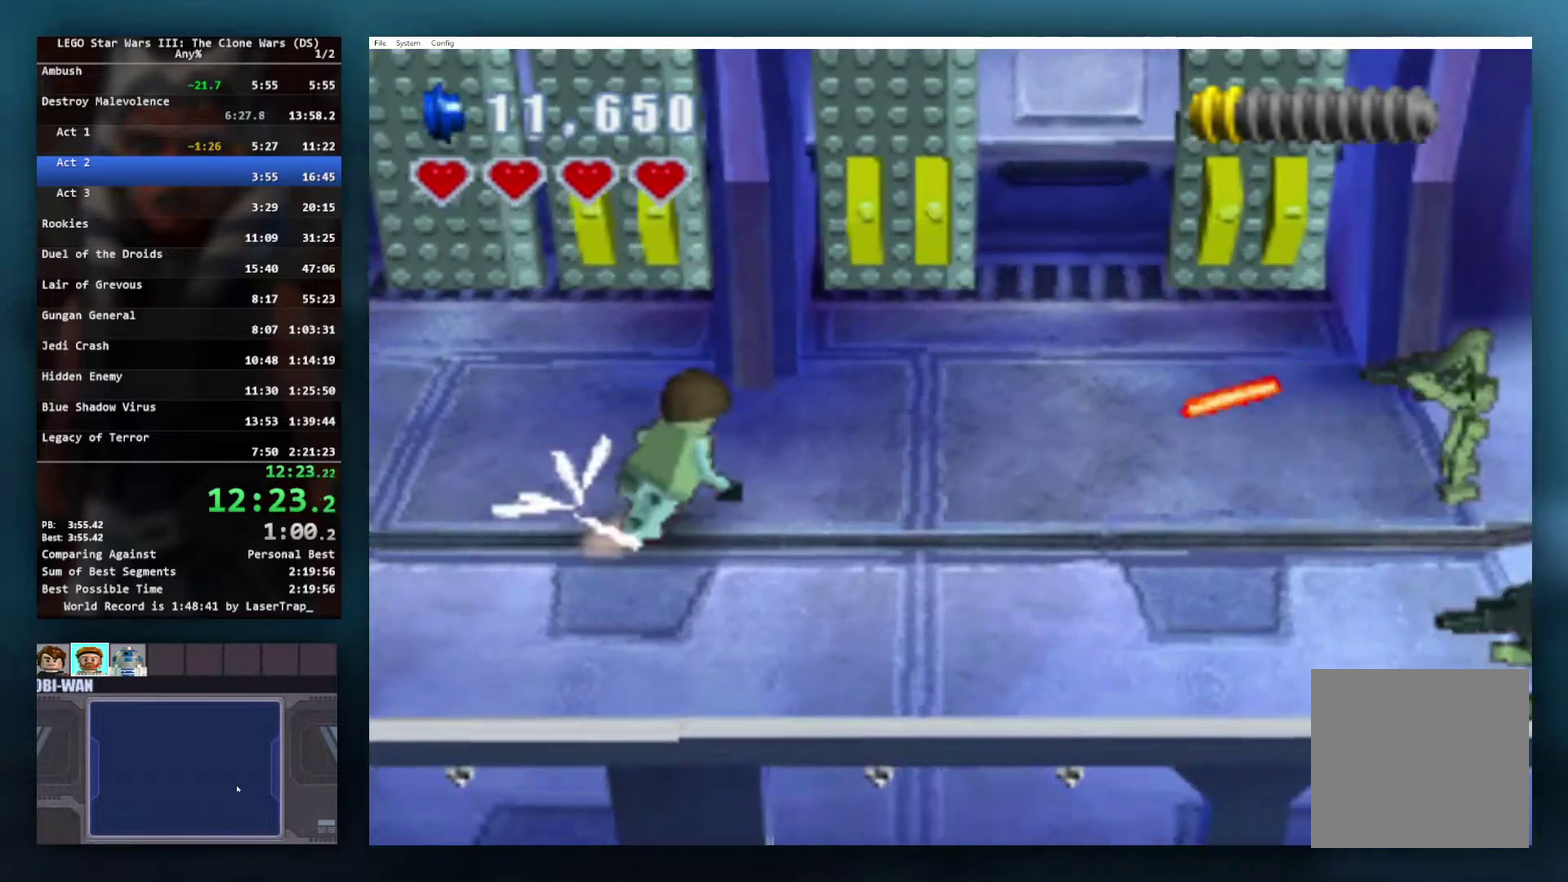
{"buttons": [], "left_stick": "up-right", "right_stick": "center", "events": []}
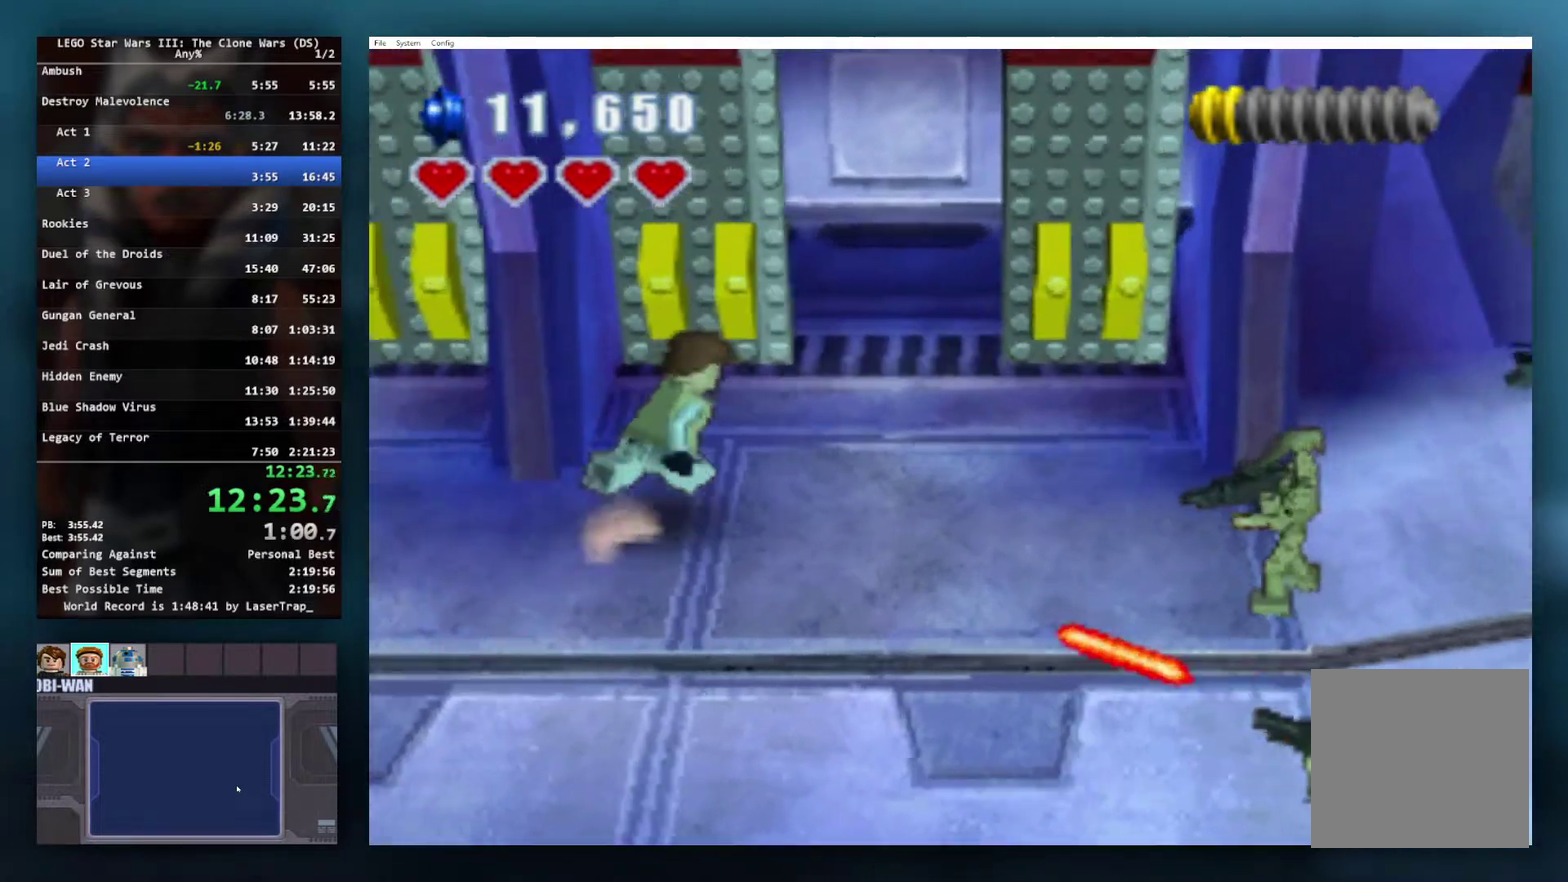
{"buttons": [], "left_stick": "up-right", "right_stick": "center", "events": [[83, "A", "down"], [367, "A", "up"]]}
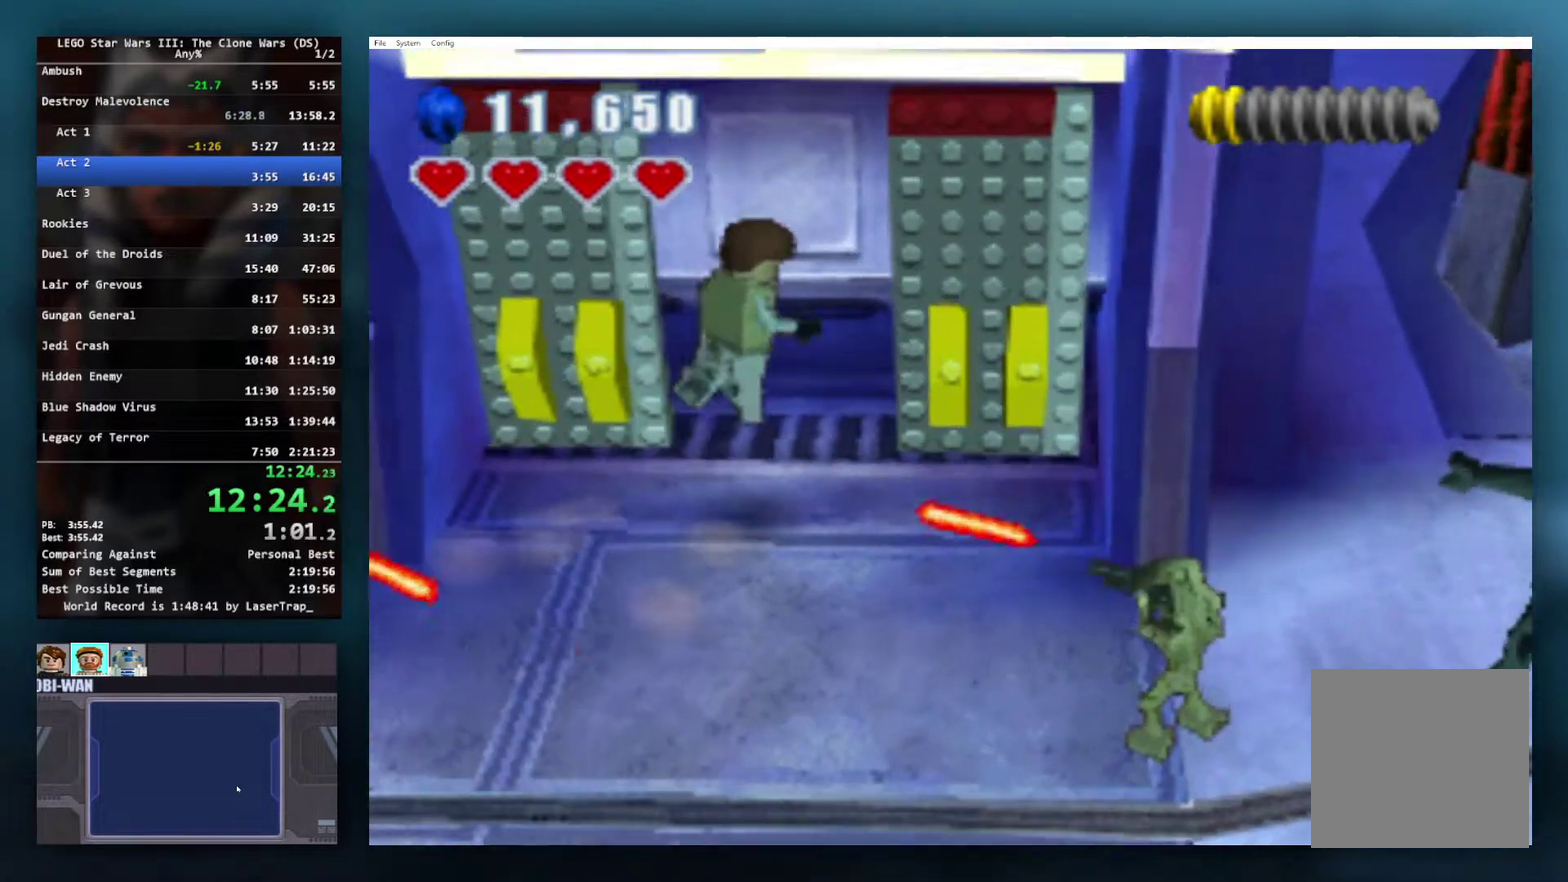
{"buttons": ["A", "L1"], "left_stick": "up-right", "right_stick": "center", "events": [[67, "A", "down"], [467, "L1", "down"]]}
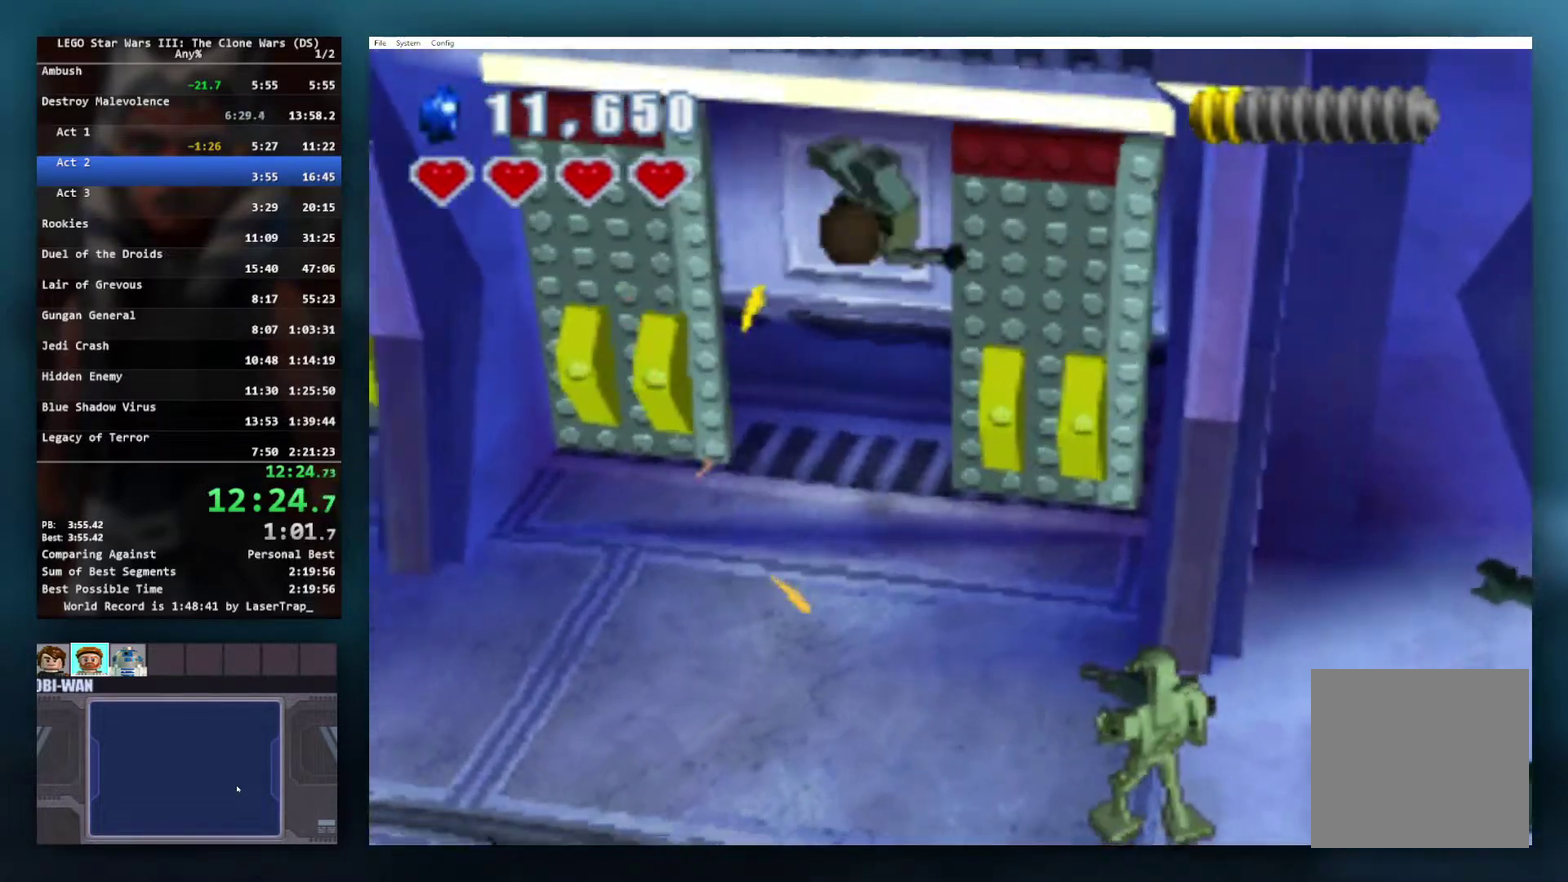
{"buttons": [], "left_stick": "center", "right_stick": "center", "events": [[167, "L1", "up"], [167, "left_stick", "right"], [483, "A", "up"], [500, "left_stick", "center"]]}
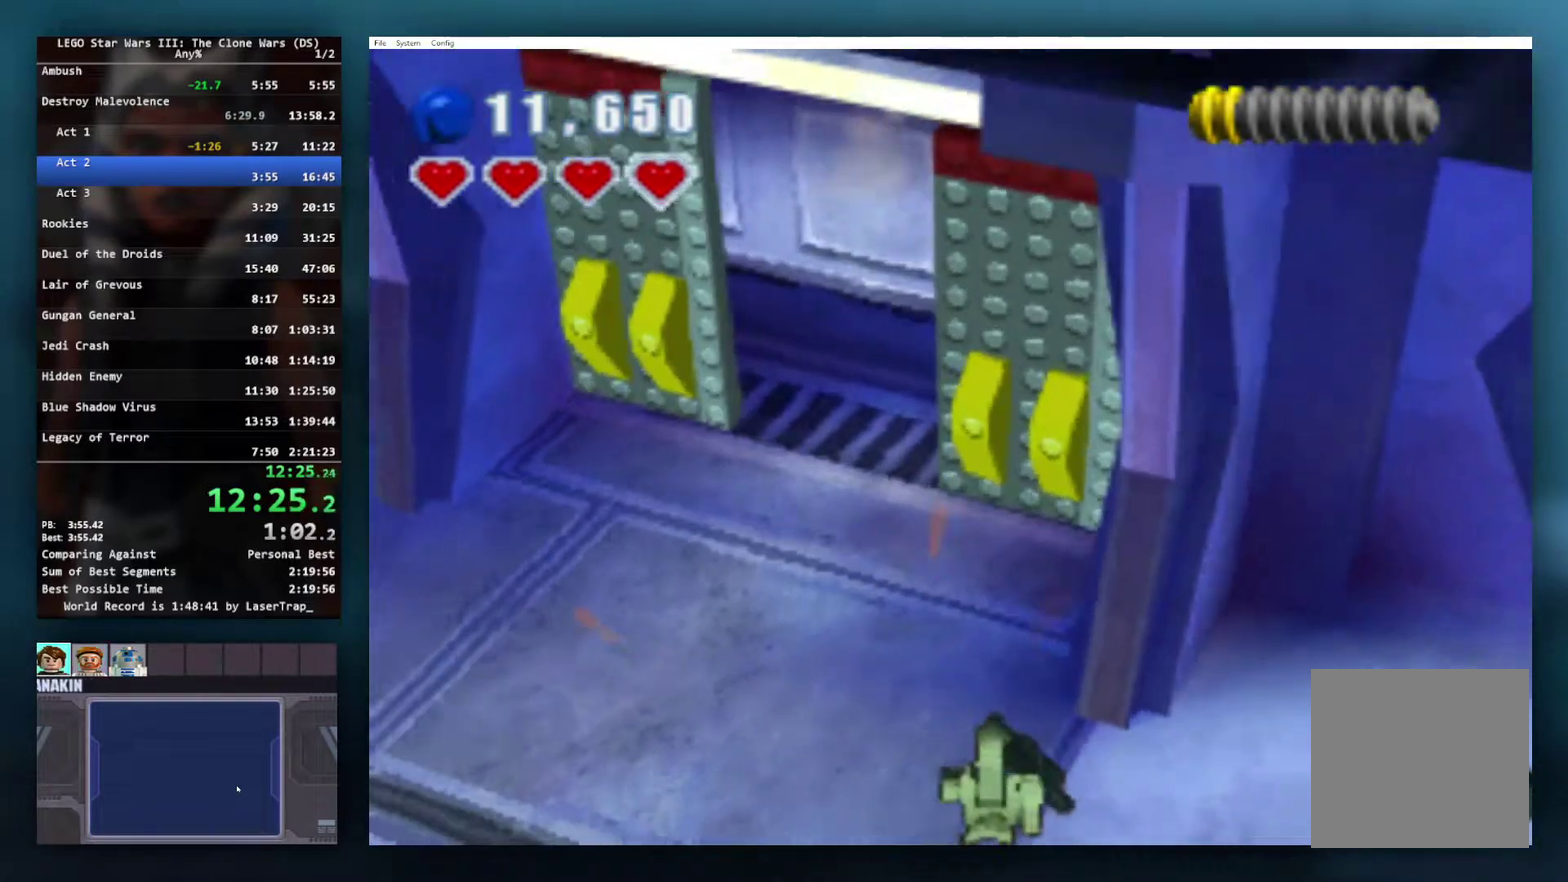
{"buttons": ["A"], "left_stick": "right", "right_stick": "center", "events": [[317, "left_stick", "down-right"], [367, "left_stick", "right"], [400, "A", "down"]]}
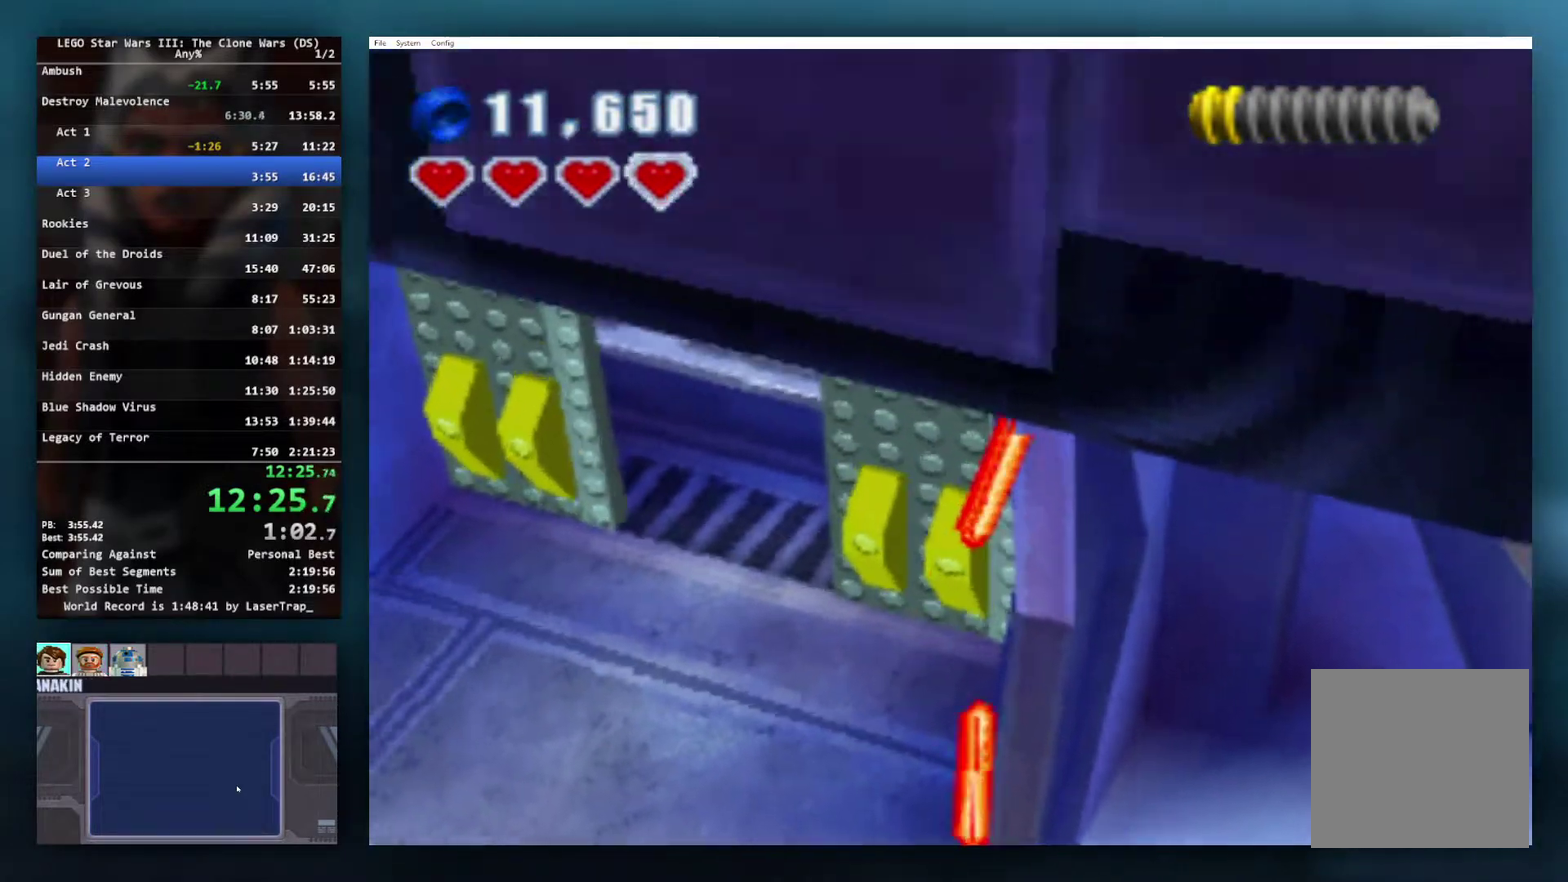
{"buttons": [], "left_stick": "up-right", "right_stick": "center", "events": [[17, "A", "up"], [83, "A", "down"], [150, "A", "up"], [200, "A", "down"], [200, "left_stick", "up-right"], [267, "A", "up"], [333, "A", "down"], [417, "A", "up"]]}
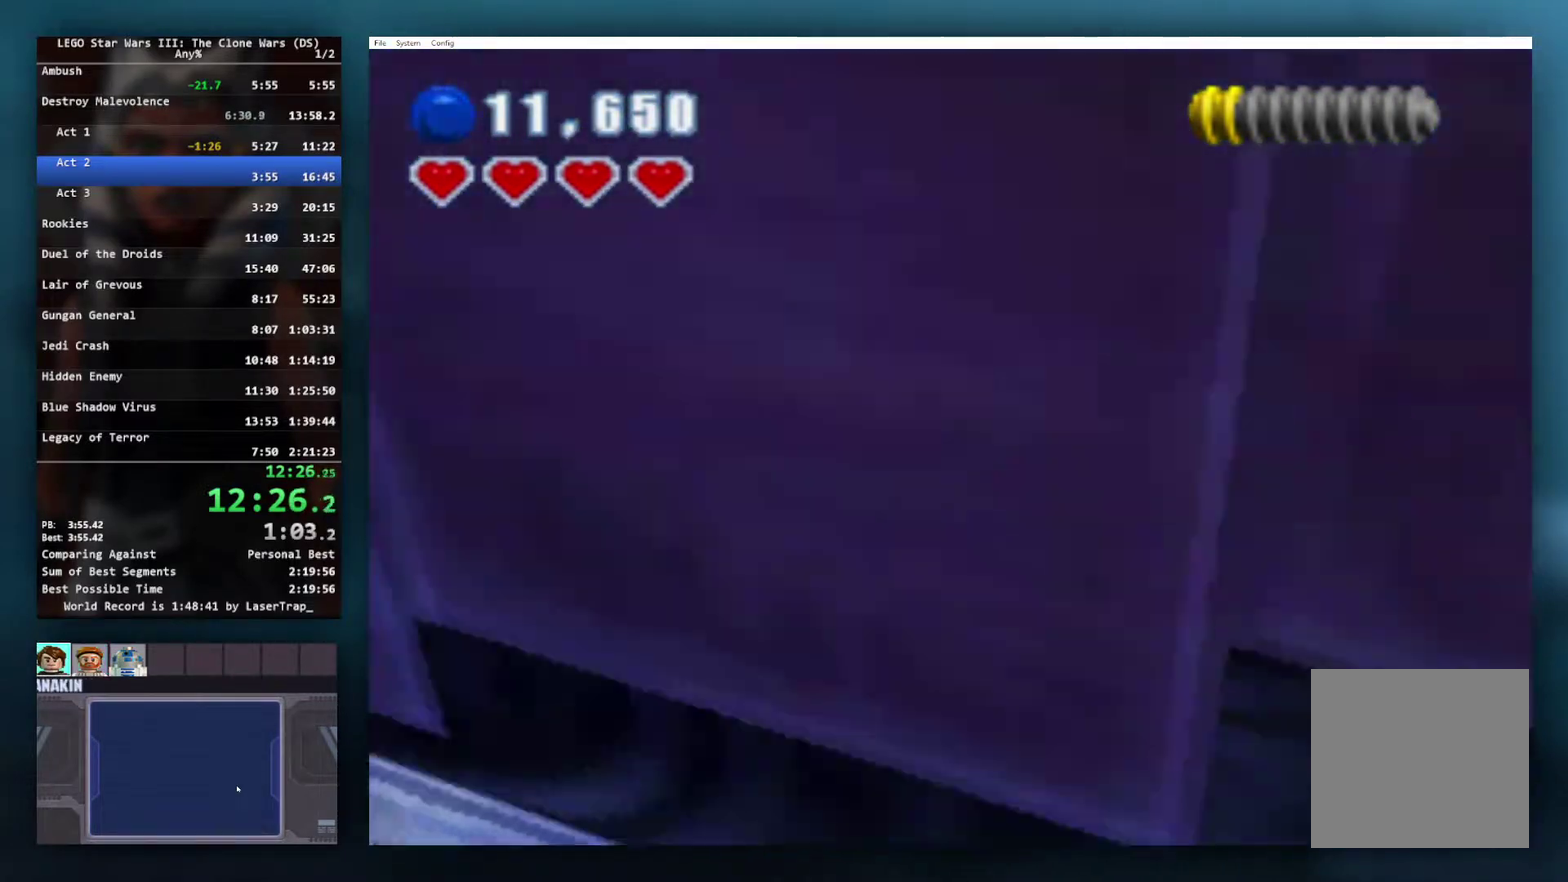
{"buttons": [], "left_stick": "right", "right_stick": "center", "events": [[317, "left_stick", "right"]]}
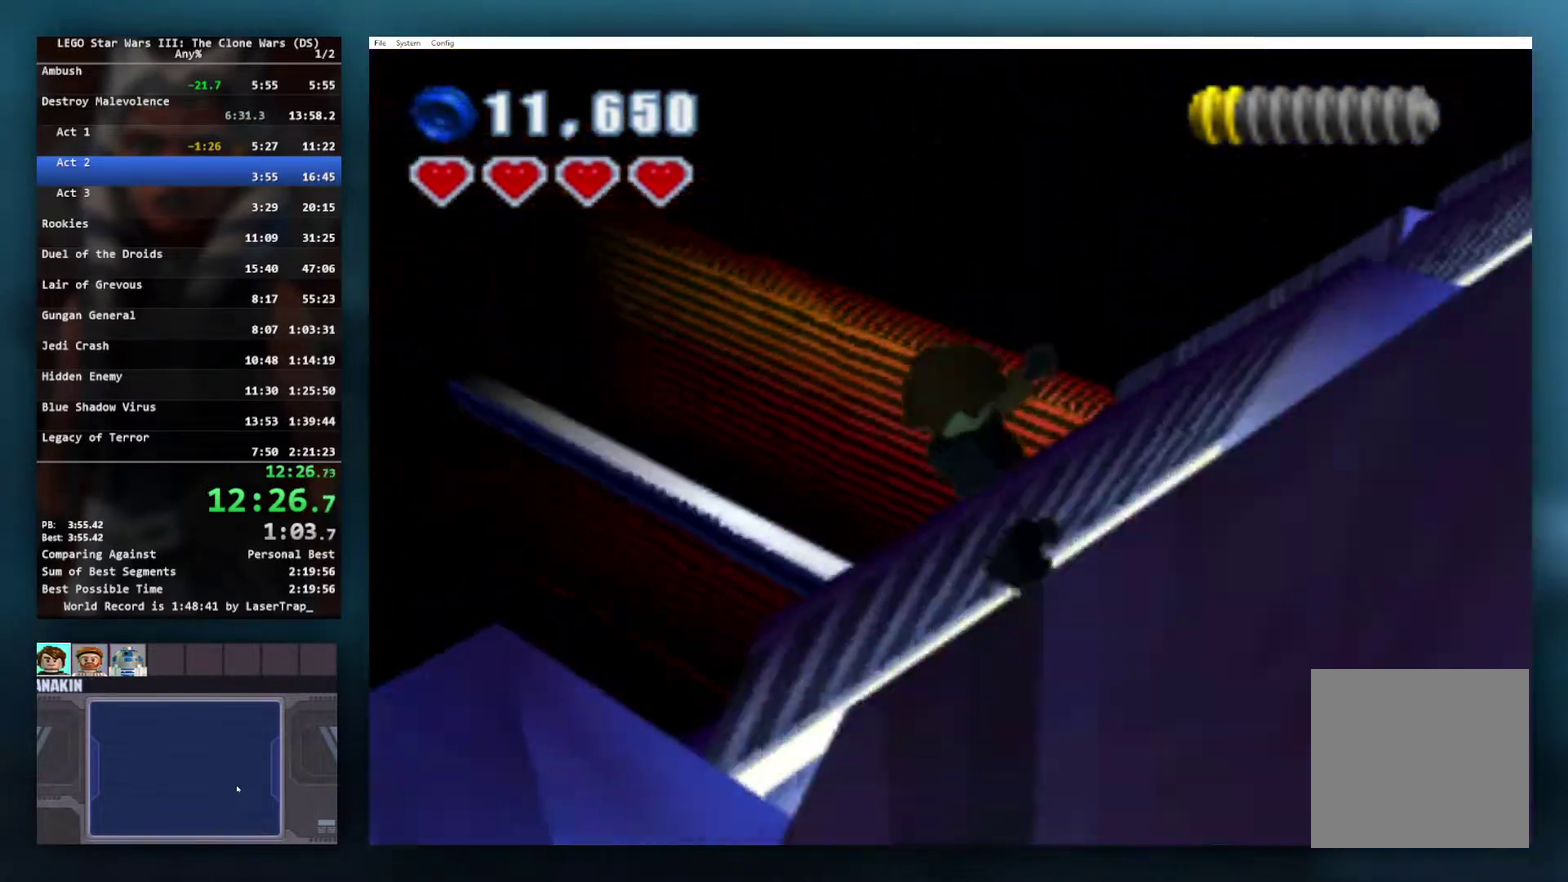
{"buttons": [], "left_stick": "down-right", "right_stick": "center", "events": [[33, "left_stick", "down-right"]]}
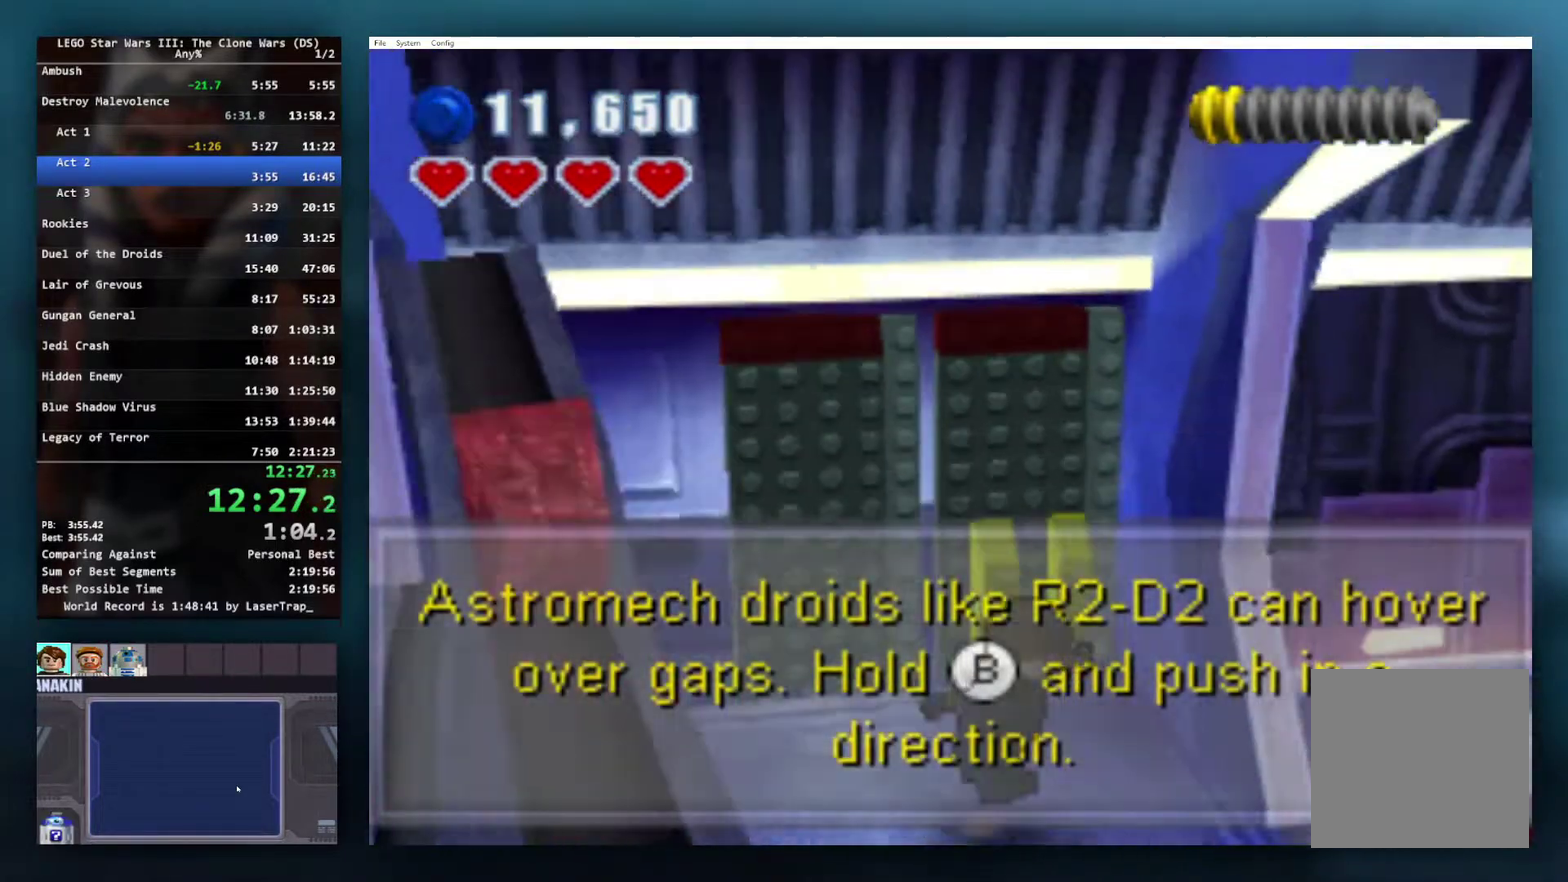
{"buttons": [], "left_stick": "down-right", "right_stick": "center", "events": []}
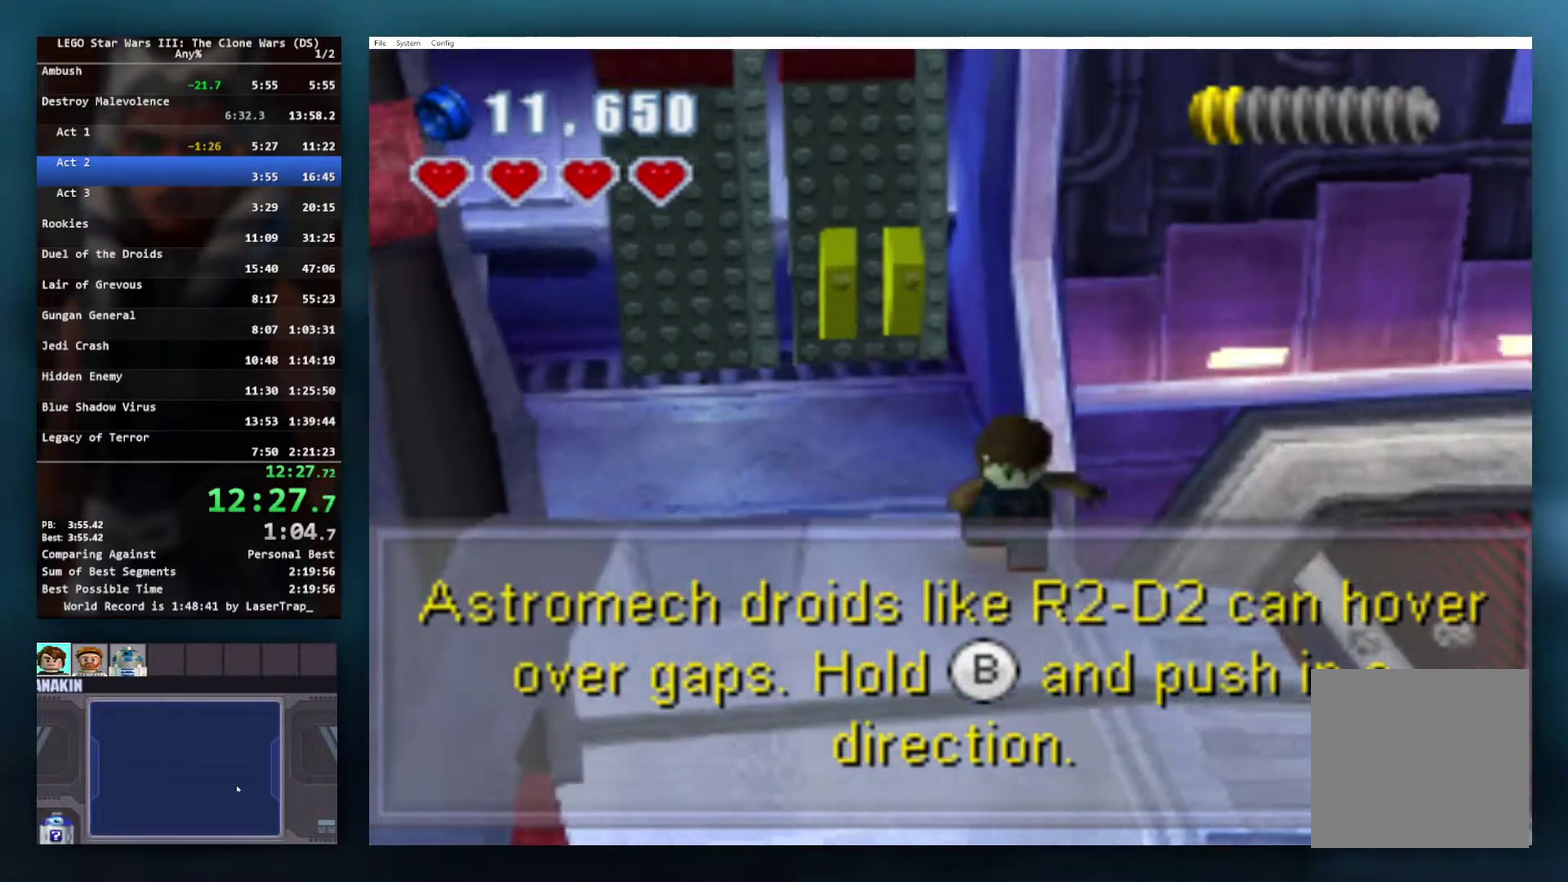
{"buttons": [], "left_stick": "right", "right_stick": "center", "events": [[117, "L1", "down"], [217, "left_stick", "right"], [233, "L1", "up"]]}
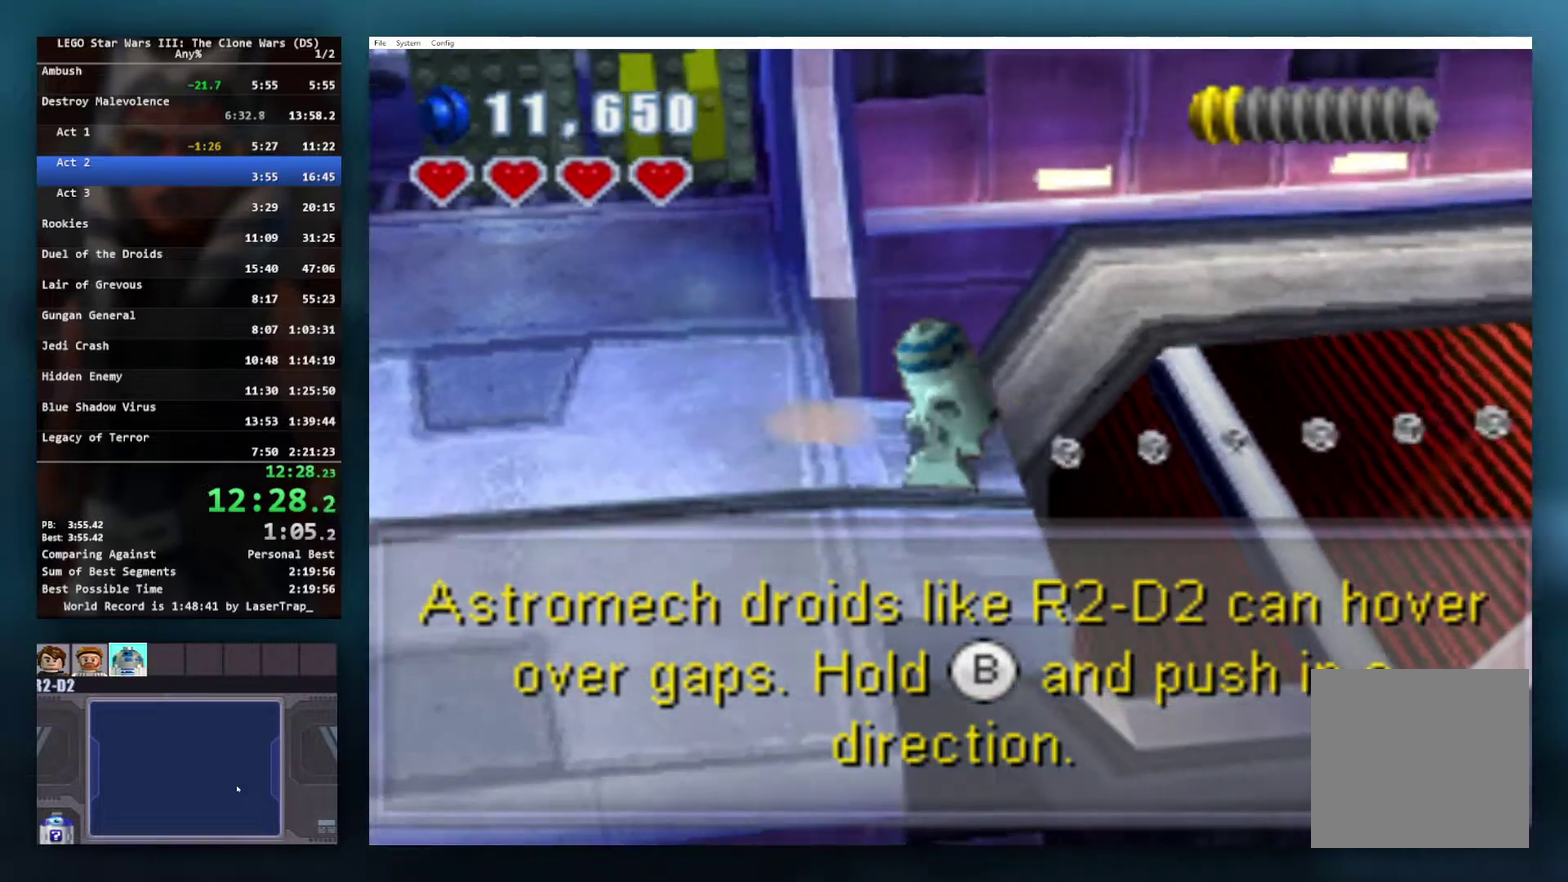
{"buttons": ["A"], "left_stick": "right", "right_stick": "center", "events": [[33, "A", "down"]]}
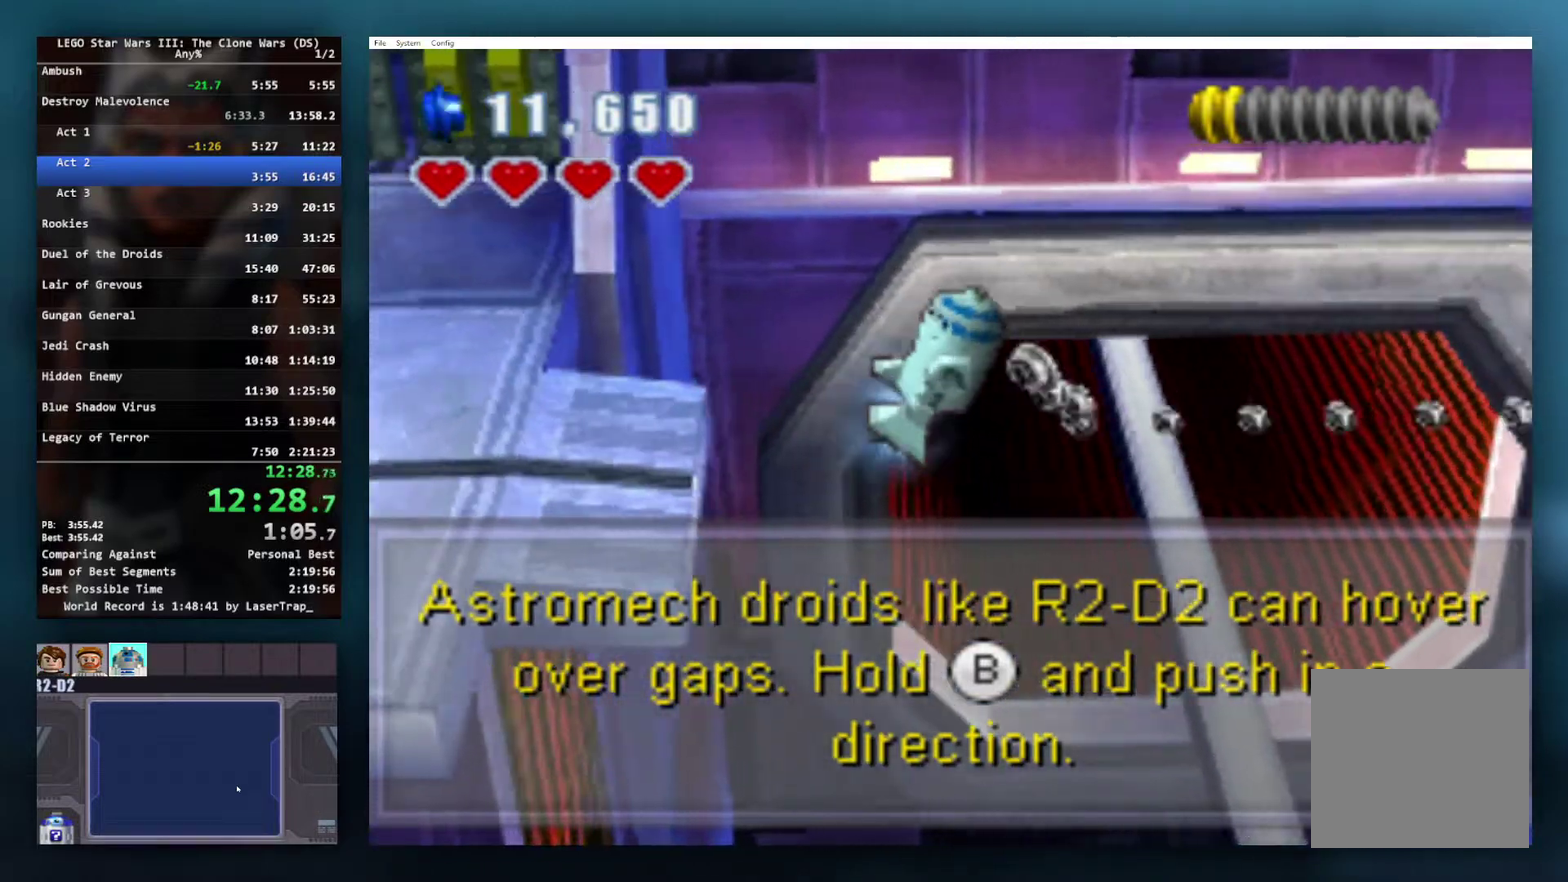
{"buttons": ["A"], "left_stick": "right", "right_stick": "center", "events": []}
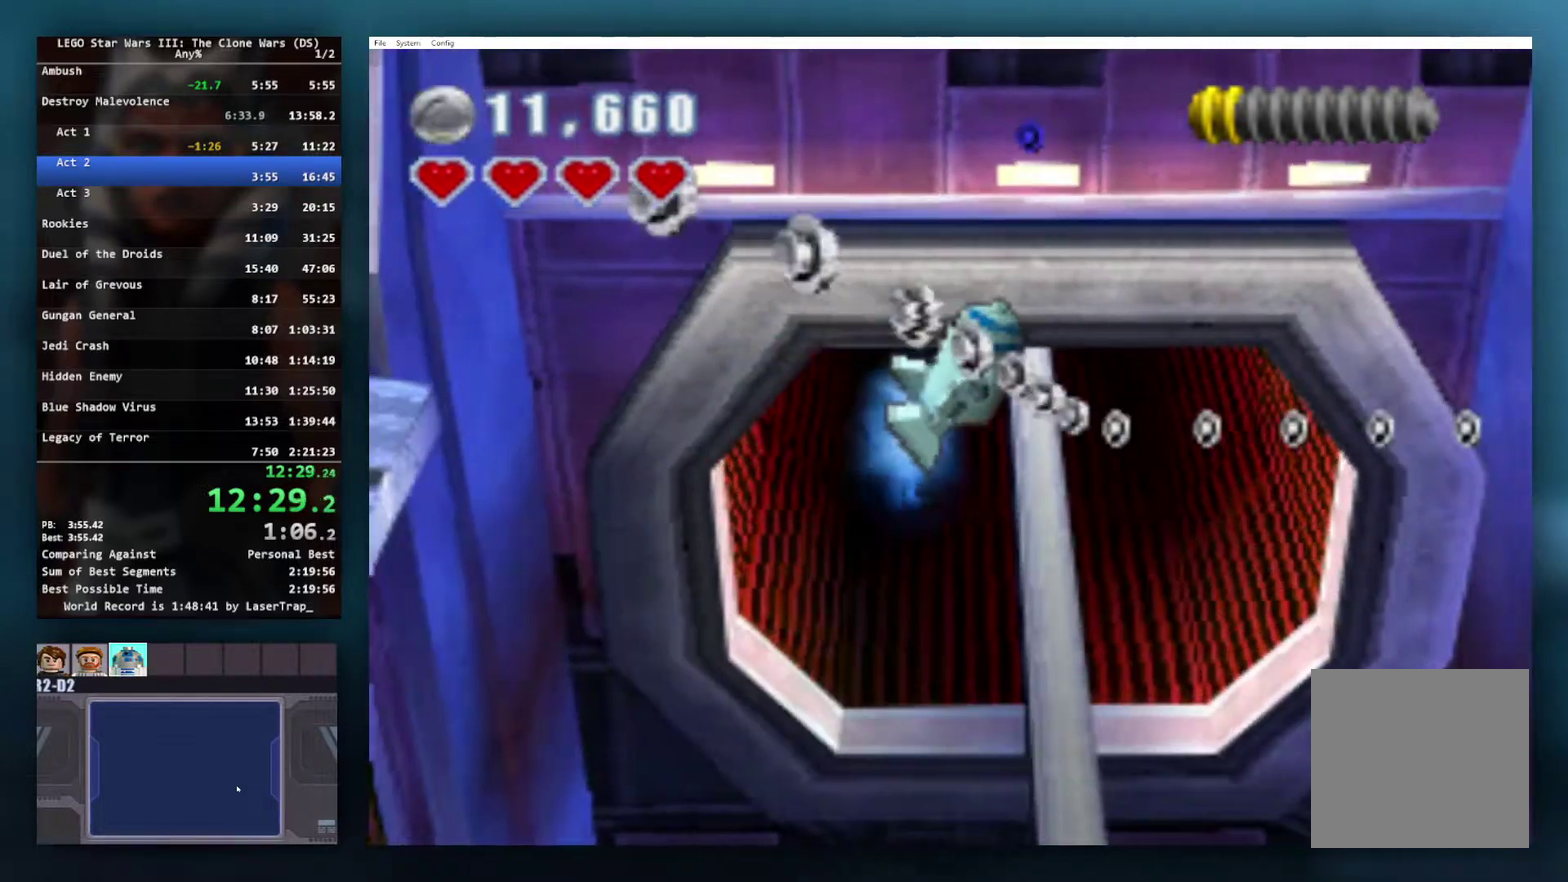
{"buttons": ["A"], "left_stick": "right", "right_stick": "center", "events": []}
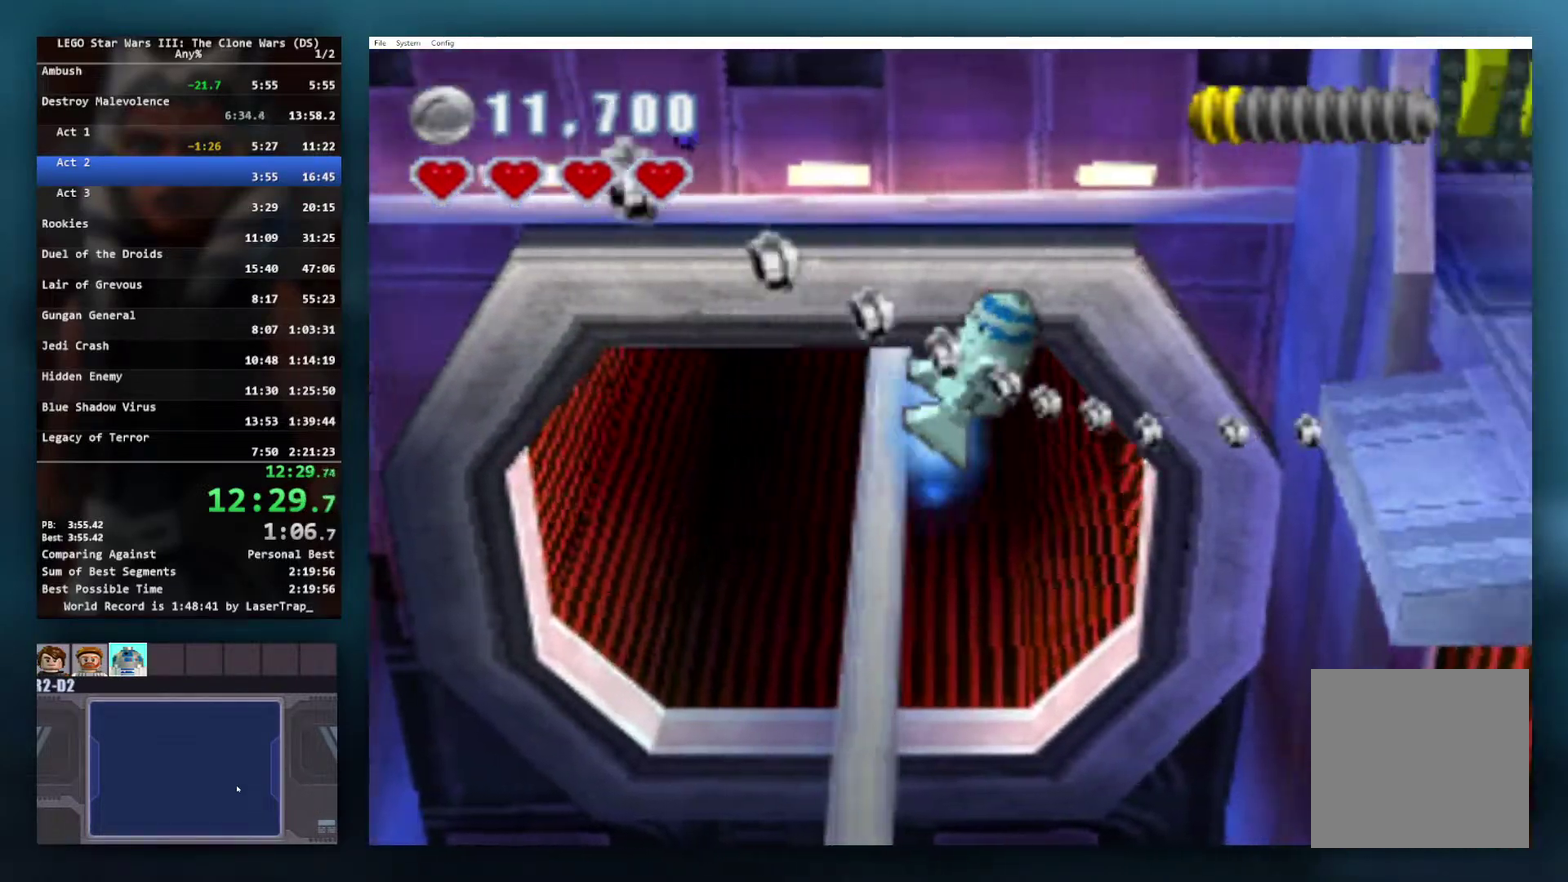
{"buttons": ["A"], "left_stick": "right", "right_stick": "center", "events": []}
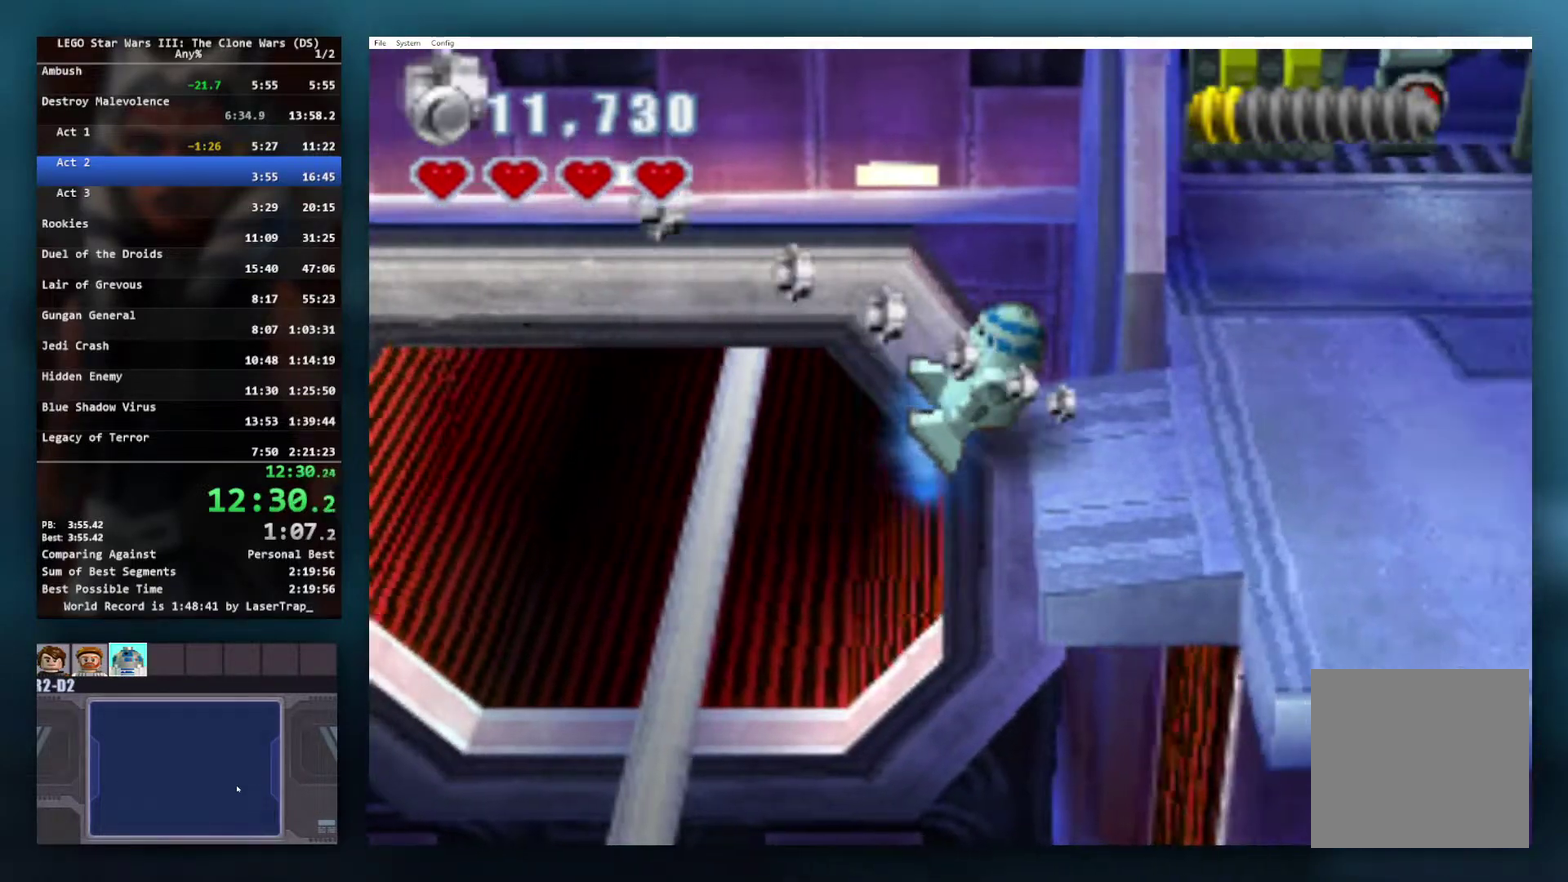
{"buttons": [], "left_stick": "center", "right_stick": "center", "events": [[83, "R1", "down"], [200, "R1", "up"], [250, "A", "up"], [467, "left_stick", "center"]]}